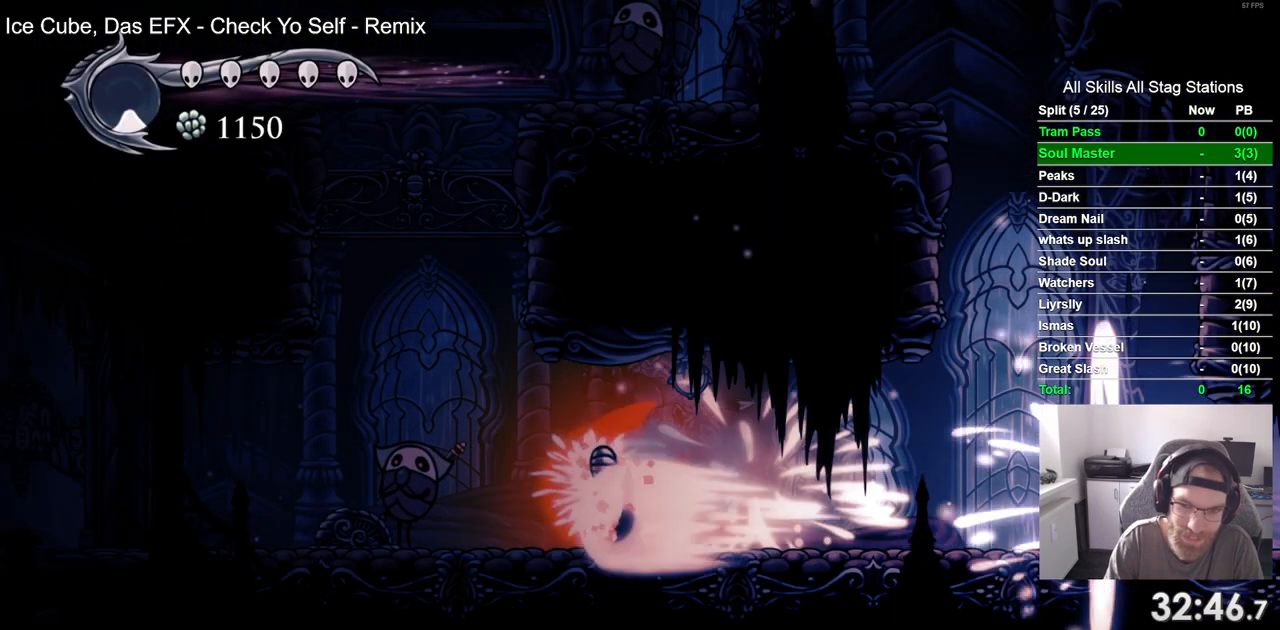
Gameplay with a controller (PlayStation layout); each line is a JSON object with the inputs held at the frame after it. "events" lists button and stick changes between this image and that frame as [ms after this image, input, new state], when the widget could be followed in between. Not read: L3 R3.
{"buttons": ["DPAD_LEFT"], "left_stick": "center", "right_stick": "center", "events": []}
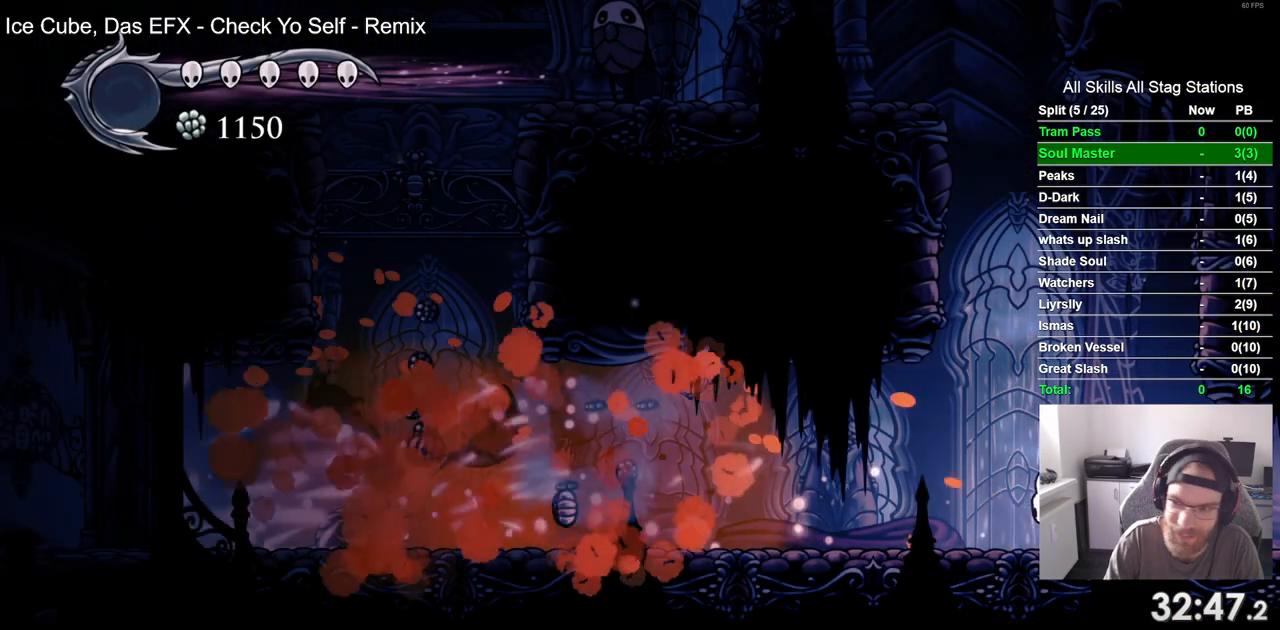
{"buttons": ["DPAD_LEFT"], "left_stick": "center", "right_stick": "center", "events": []}
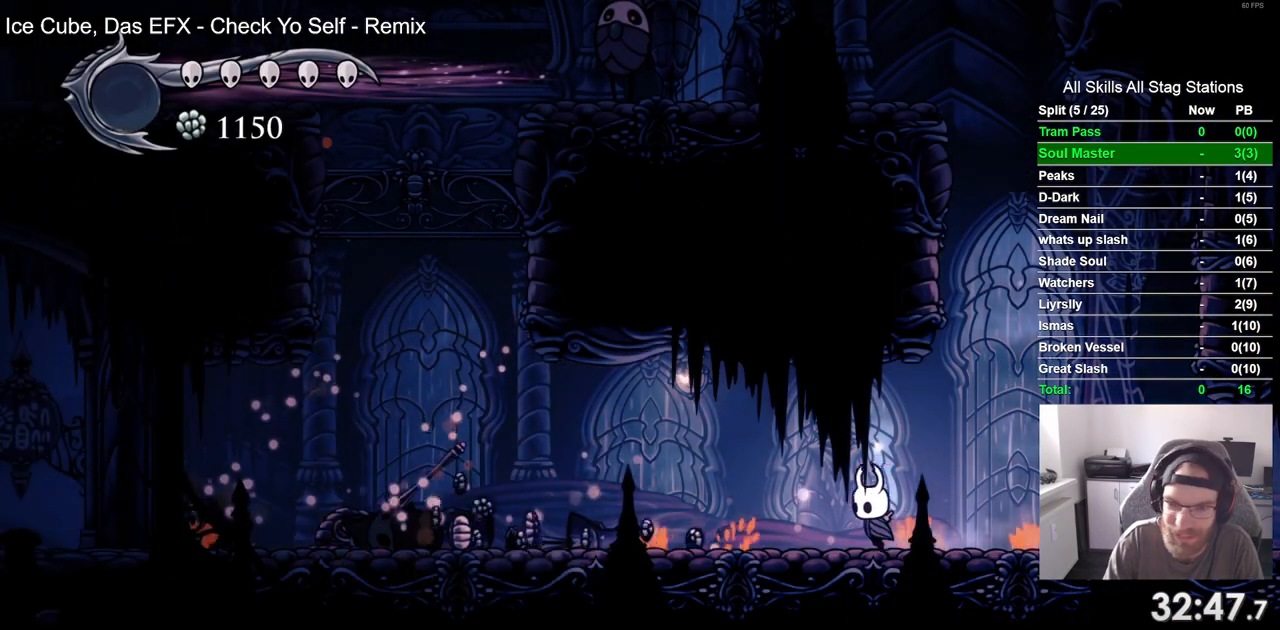
{"buttons": ["DPAD_LEFT"], "left_stick": "center", "right_stick": "center", "events": [[217, "R2", "down"], [450, "R2", "up"]]}
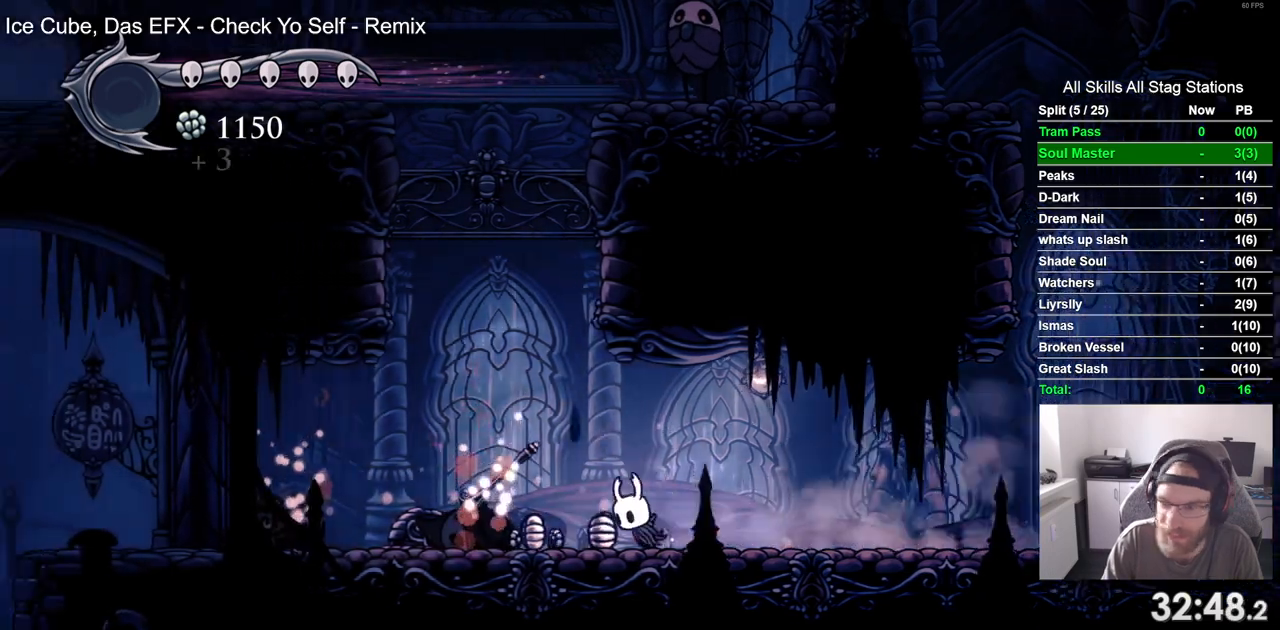
{"buttons": ["DPAD_LEFT"], "left_stick": "center", "right_stick": "center", "events": [[233, "SQUARE", "down"], [400, "SQUARE", "up"]]}
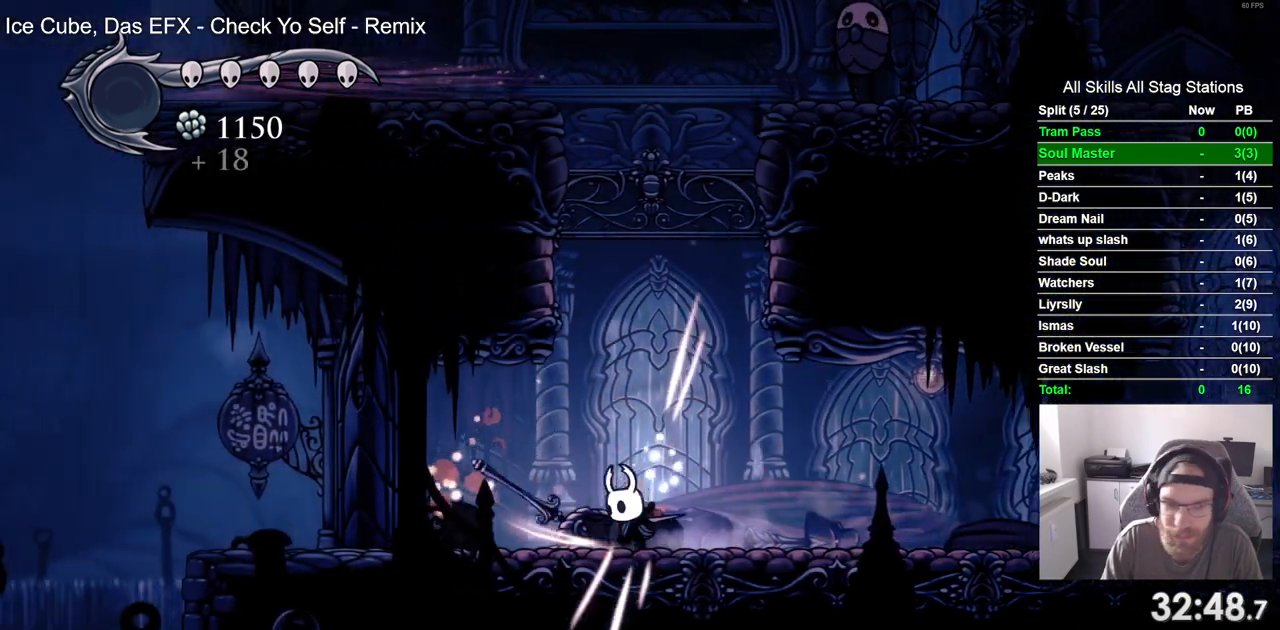
{"buttons": ["DPAD_LEFT"], "left_stick": "center", "right_stick": "center", "events": [[300, "R2", "down"], [467, "R2", "up"]]}
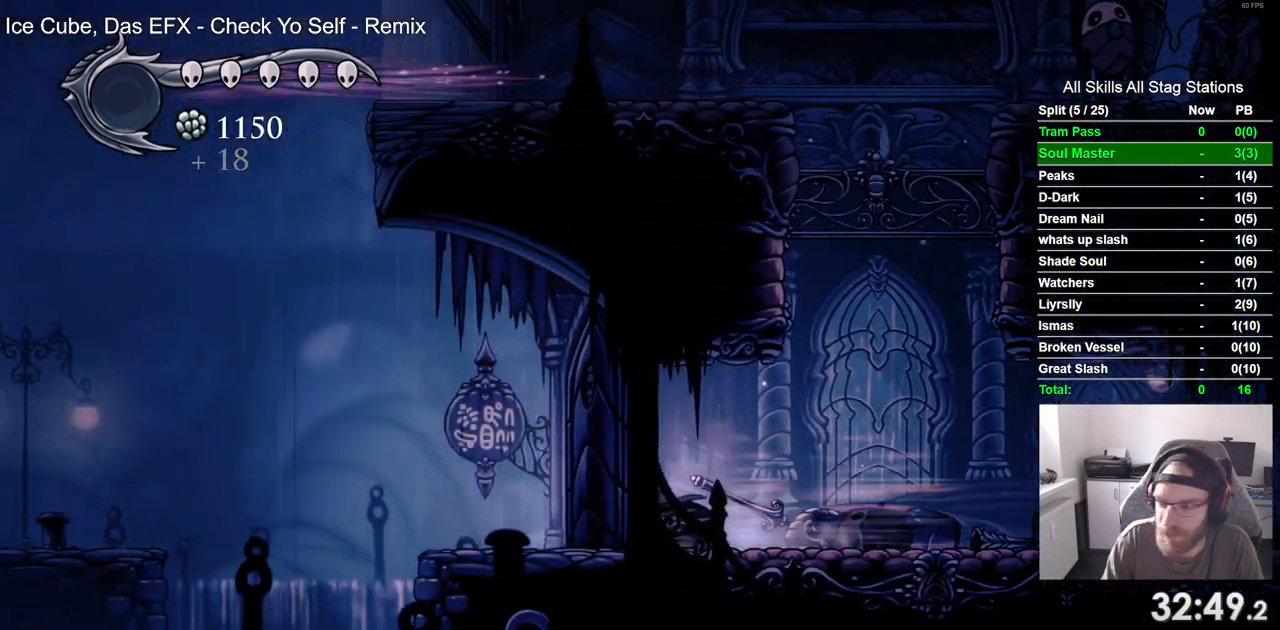
{"buttons": ["DPAD_LEFT"], "left_stick": "center", "right_stick": "center", "events": []}
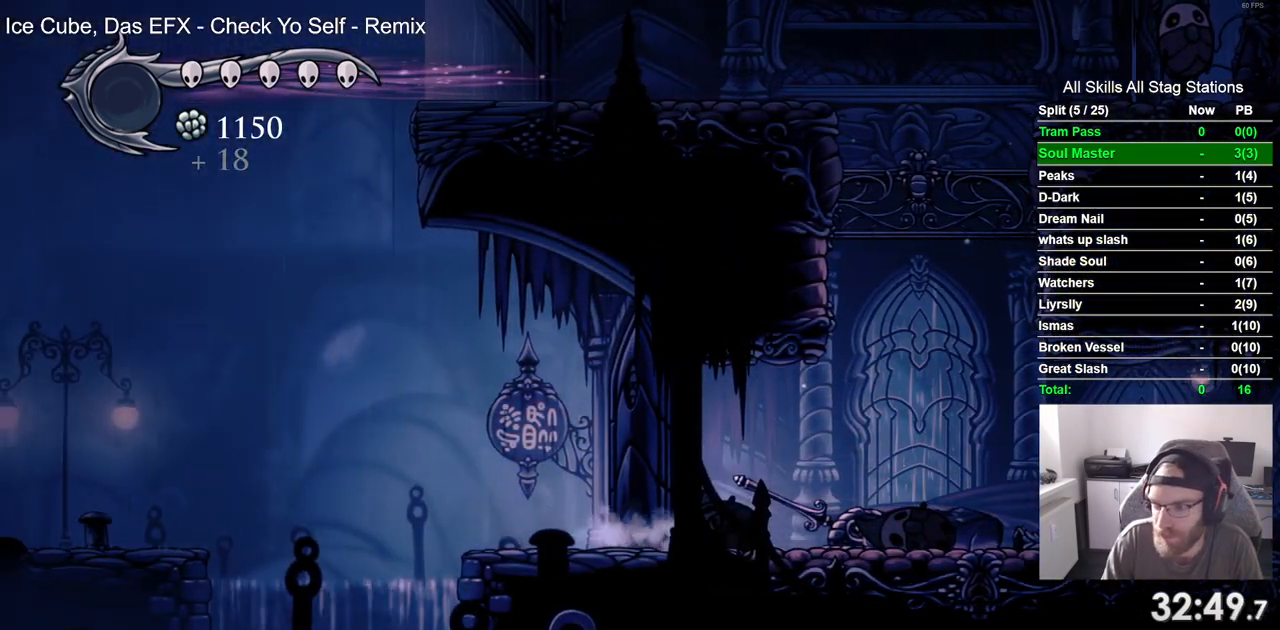
{"buttons": ["DPAD_LEFT"], "left_stick": "center", "right_stick": "center", "events": []}
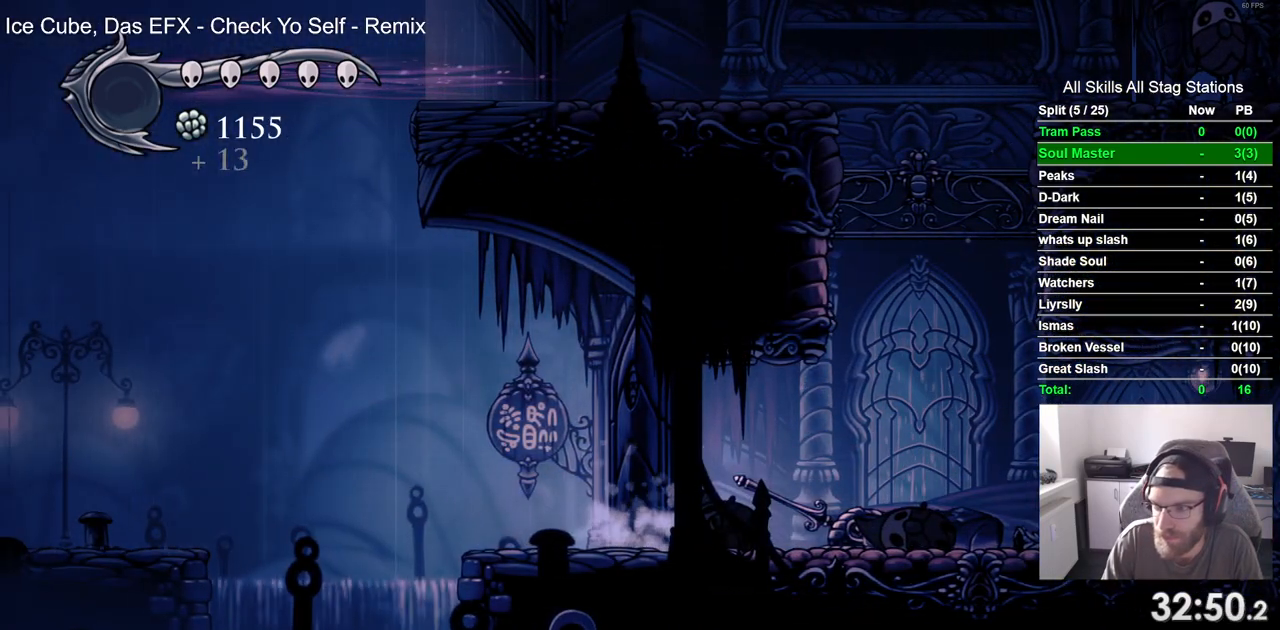
{"buttons": ["DPAD_LEFT"], "left_stick": "center", "right_stick": "center", "events": []}
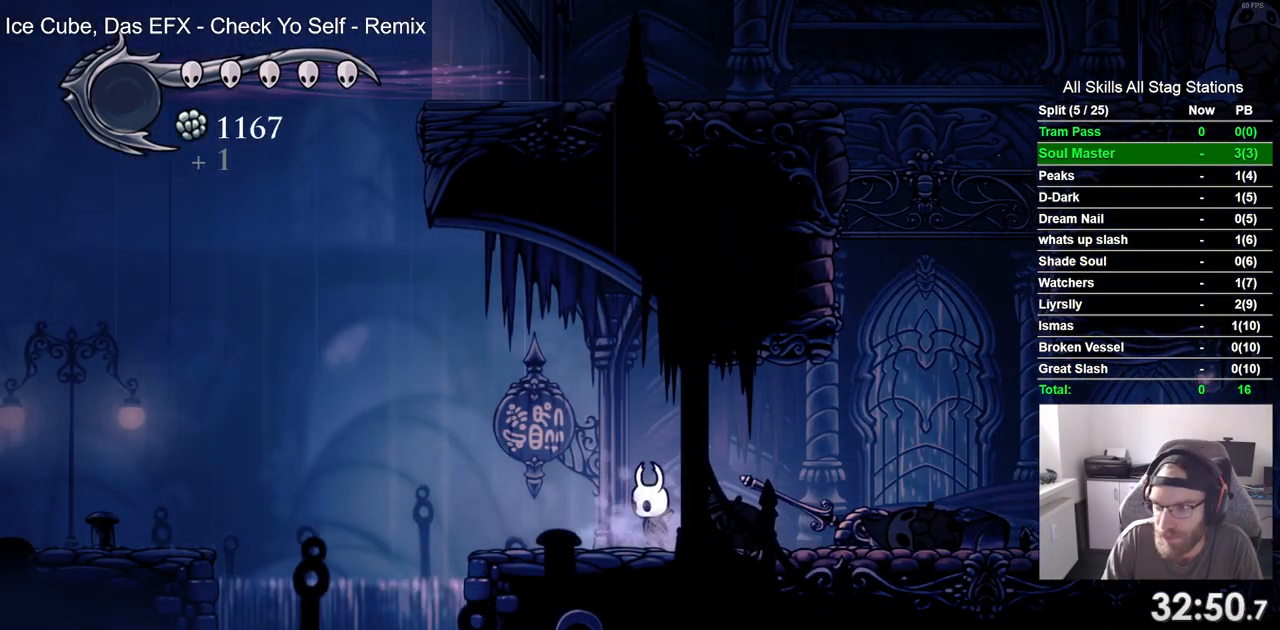
{"buttons": ["DPAD_LEFT"], "left_stick": "center", "right_stick": "center", "events": []}
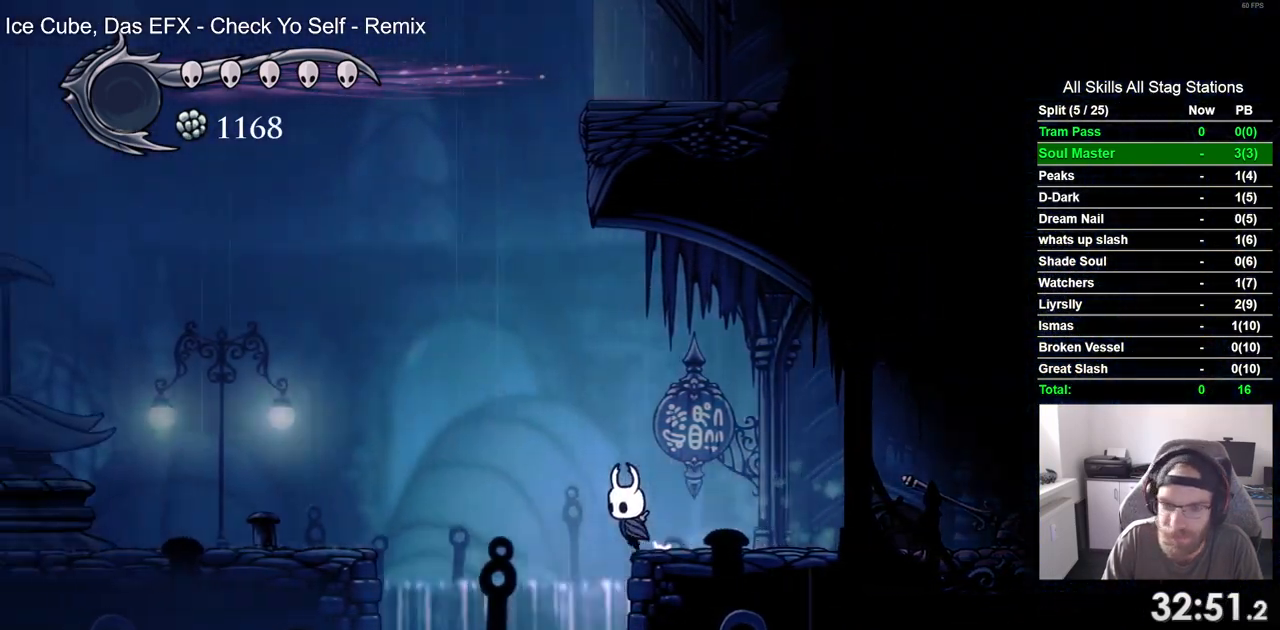
{"buttons": ["CROSS", "DPAD_LEFT"], "left_stick": "center", "right_stick": "center", "events": [[33, "CROSS", "down"], [217, "CROSS", "up"], [250, "R2", "down"], [417, "R2", "up"], [500, "CROSS", "down"]]}
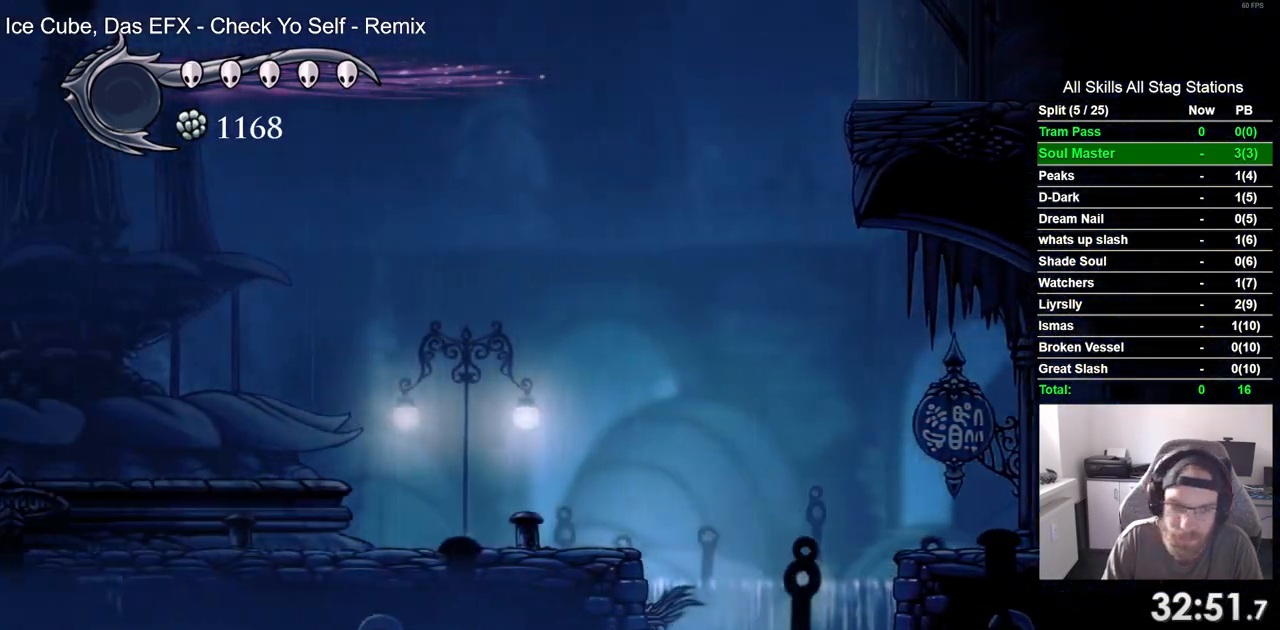
{"buttons": ["R2", "DPAD_LEFT"], "left_stick": "center", "right_stick": "center", "events": [[333, "CROSS", "up"], [467, "R2", "down"]]}
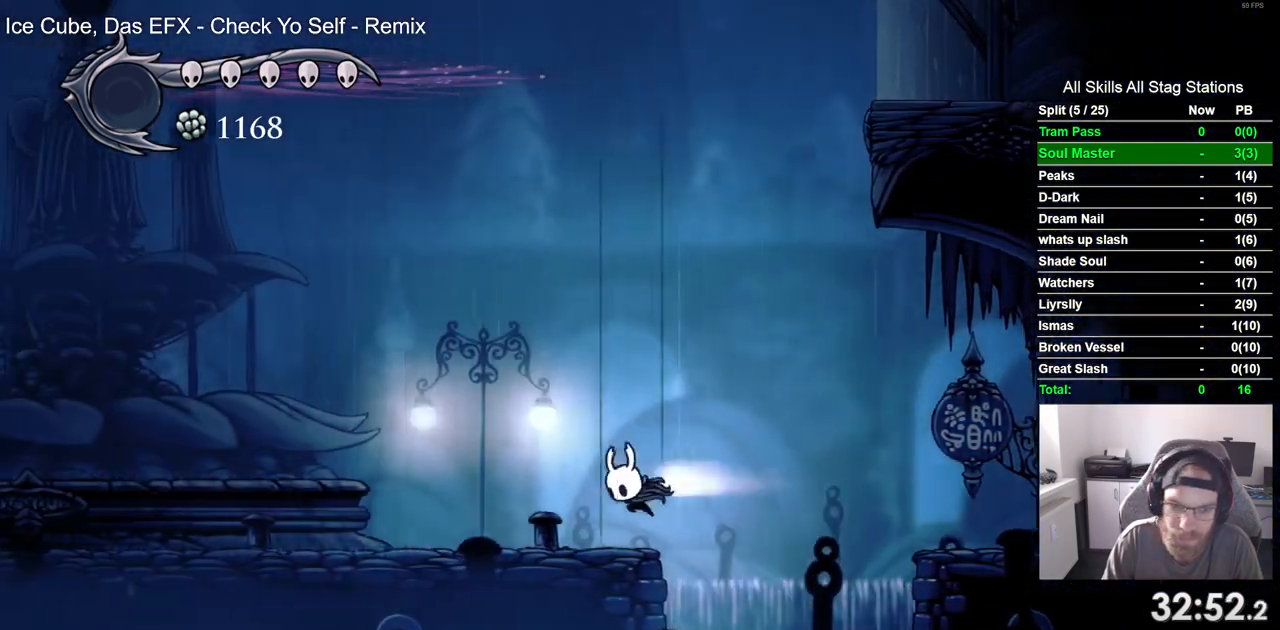
{"buttons": ["DPAD_LEFT"], "left_stick": "center", "right_stick": "center", "events": [[150, "R2", "up"]]}
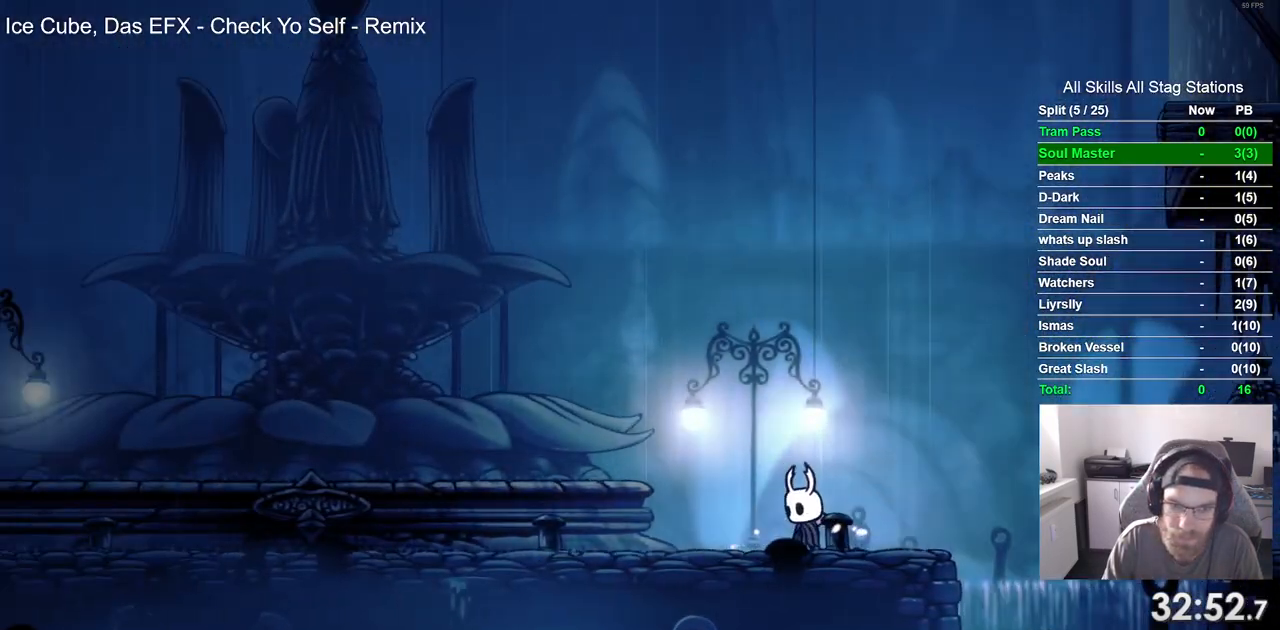
{"buttons": ["CROSS"], "left_stick": "center", "right_stick": "center", "events": [[17, "CROSS", "down"], [150, "CROSS", "up"], [150, "DPAD_LEFT", "up"], [233, "CROSS", "down"], [350, "CROSS", "up"], [433, "CROSS", "down"]]}
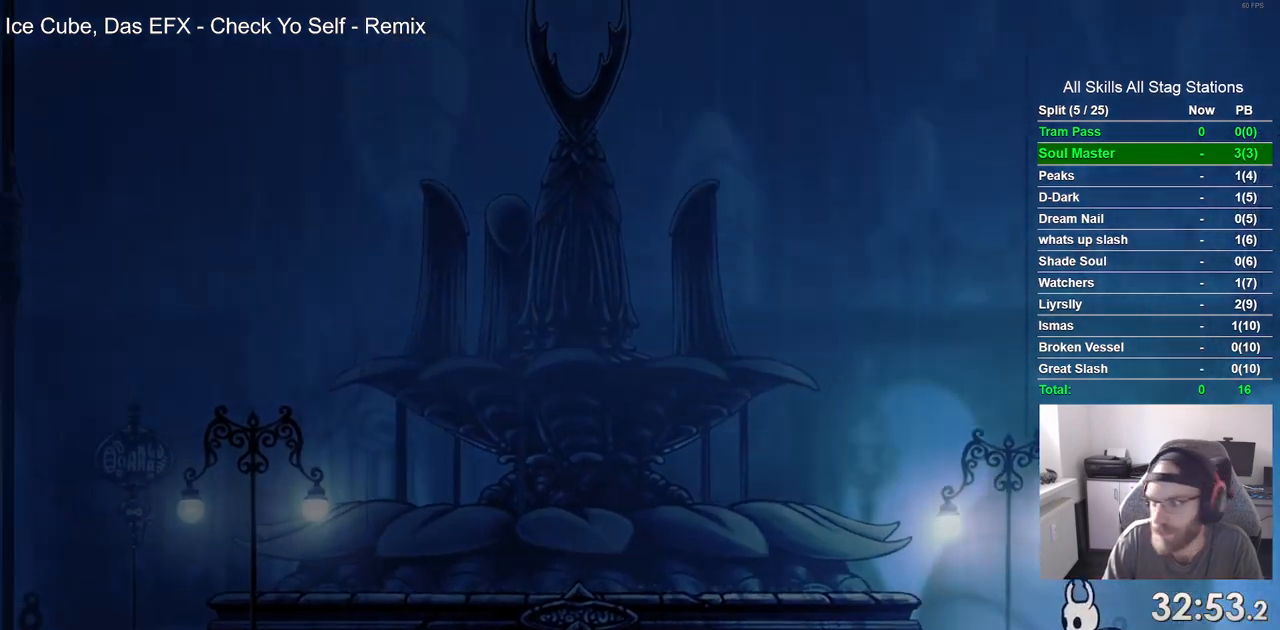
{"buttons": ["CROSS"], "left_stick": "center", "right_stick": "center", "events": [[67, "CROSS", "up"], [133, "CROSS", "down"], [250, "CROSS", "up"], [350, "CROSS", "down"]]}
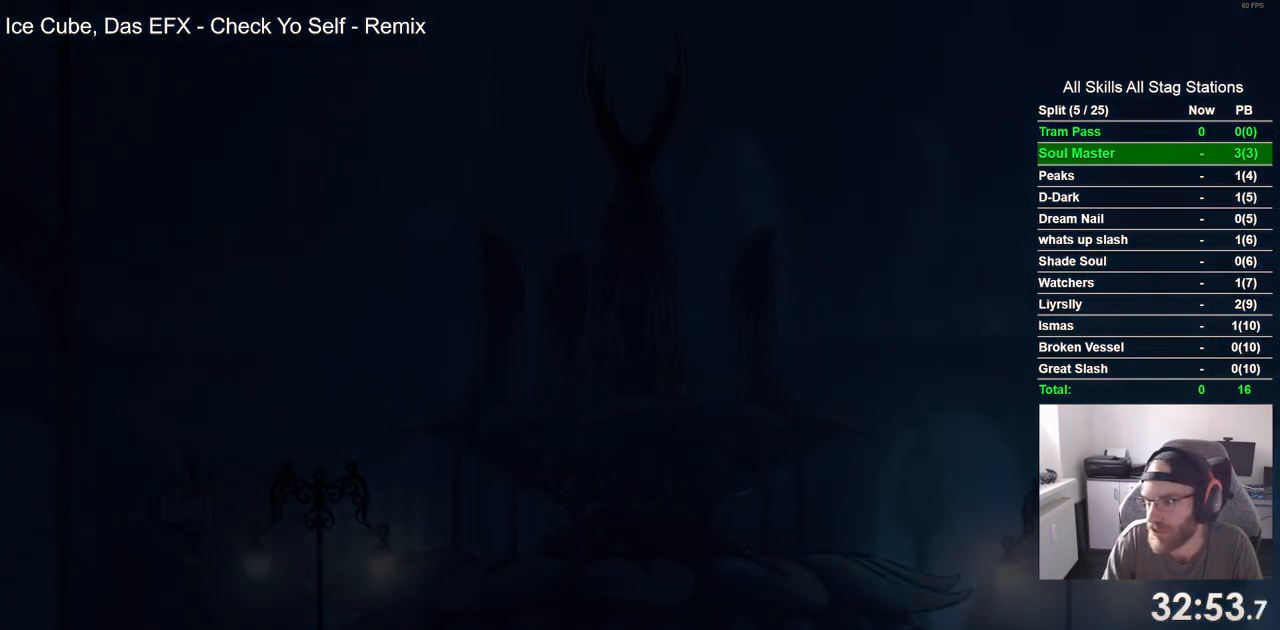
{"buttons": [], "left_stick": "center", "right_stick": "center", "events": [[200, "CROSS", "up"], [283, "CROSS", "down"], [417, "CROSS", "up"]]}
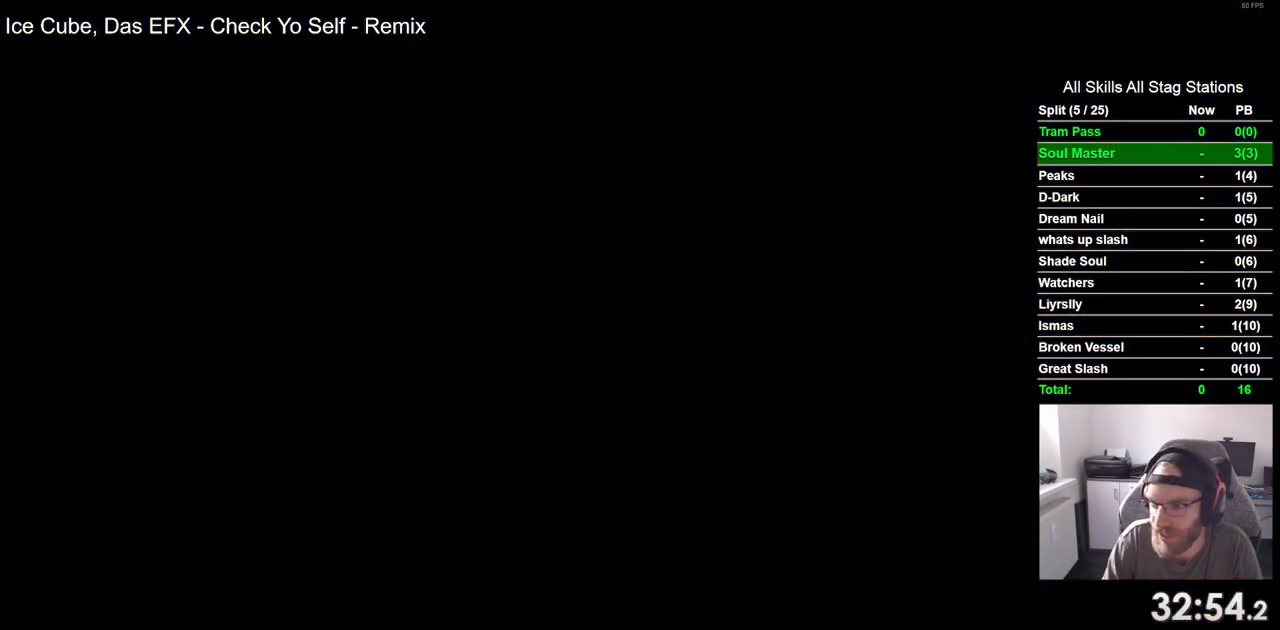
{"buttons": ["CROSS"], "left_stick": "center", "right_stick": "center", "events": [[17, "CROSS", "down"], [133, "CROSS", "up"], [233, "CROSS", "down"], [350, "CROSS", "up"], [450, "CROSS", "down"]]}
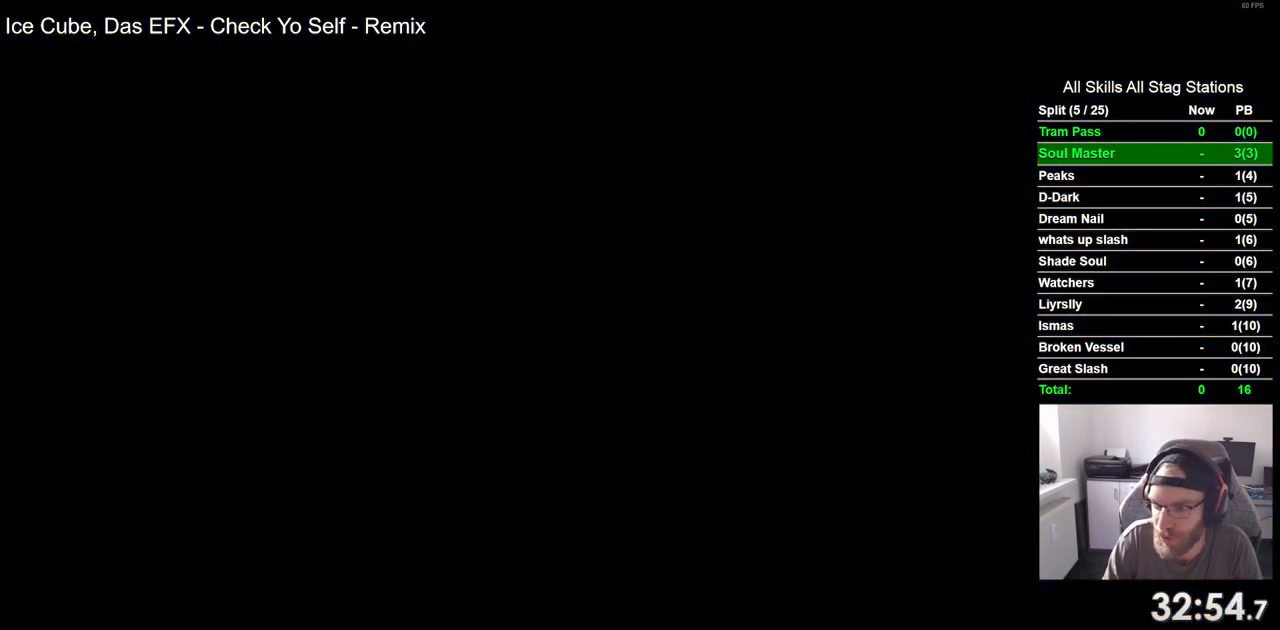
{"buttons": [], "left_stick": "center", "right_stick": "center", "events": [[67, "CROSS", "up"], [167, "CROSS", "down"], [283, "CROSS", "up"], [383, "CROSS", "down"], [500, "CROSS", "up"]]}
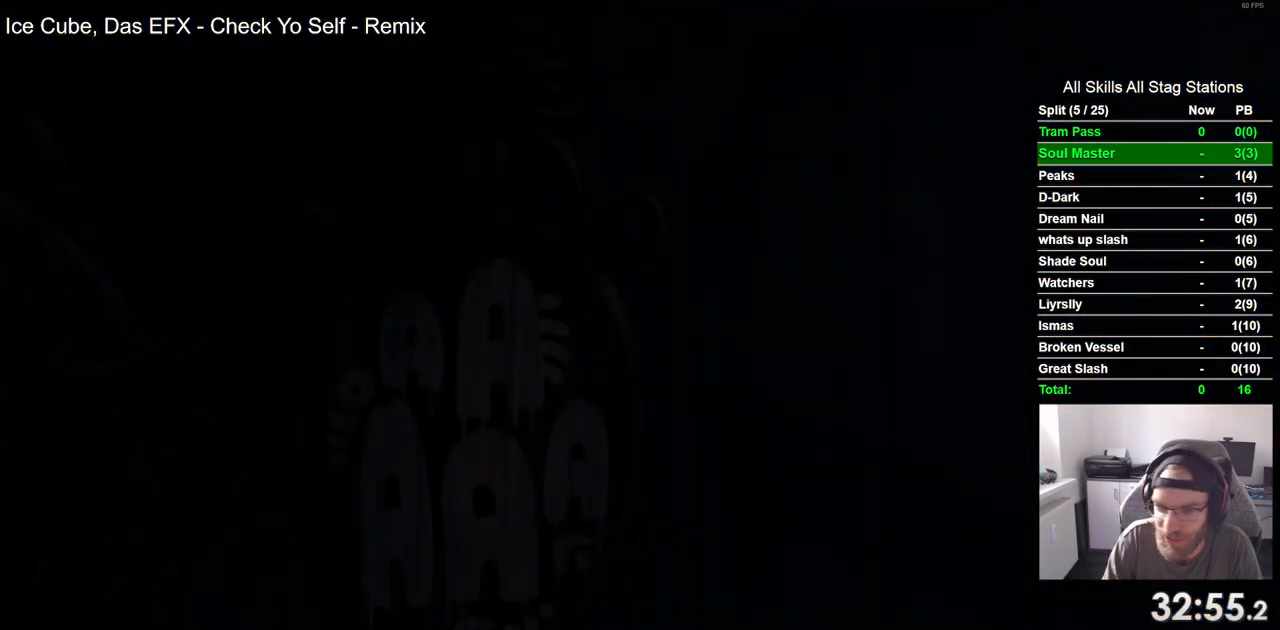
{"buttons": [], "left_stick": "center", "right_stick": "center", "events": [[83, "CROSS", "down"], [217, "CROSS", "up"], [300, "CROSS", "down"], [417, "CROSS", "up"]]}
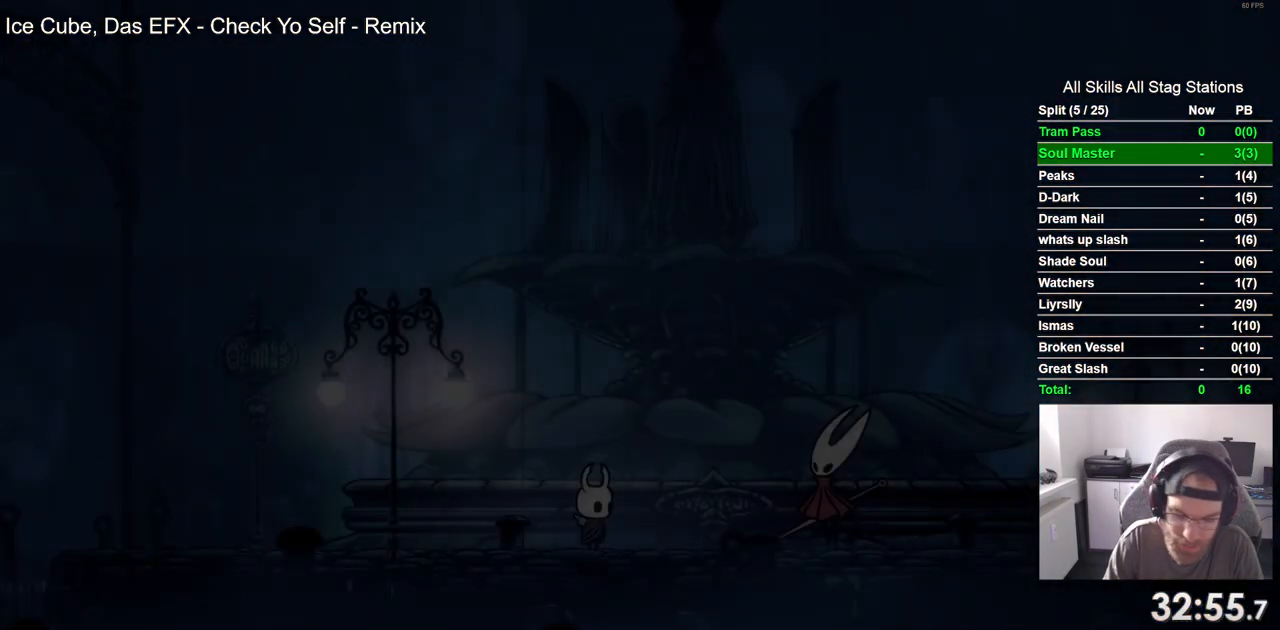
{"buttons": ["CROSS"], "left_stick": "center", "right_stick": "center", "events": [[17, "CROSS", "down"], [133, "CROSS", "up"], [233, "CROSS", "down"], [367, "CROSS", "up"], [467, "CROSS", "down"]]}
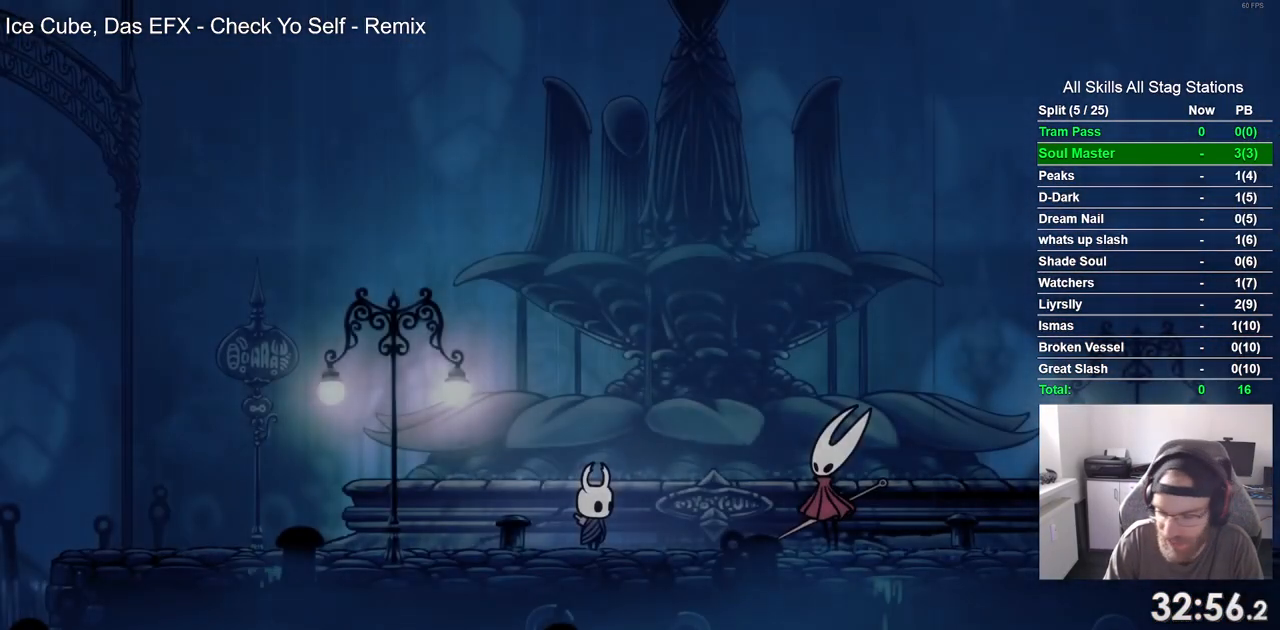
{"buttons": ["CROSS", "DPAD_LEFT"], "left_stick": "center", "right_stick": "center", "events": [[50, "DPAD_LEFT", "down"], [83, "CROSS", "up"], [183, "CROSS", "down"], [333, "CROSS", "up"], [417, "CROSS", "down"]]}
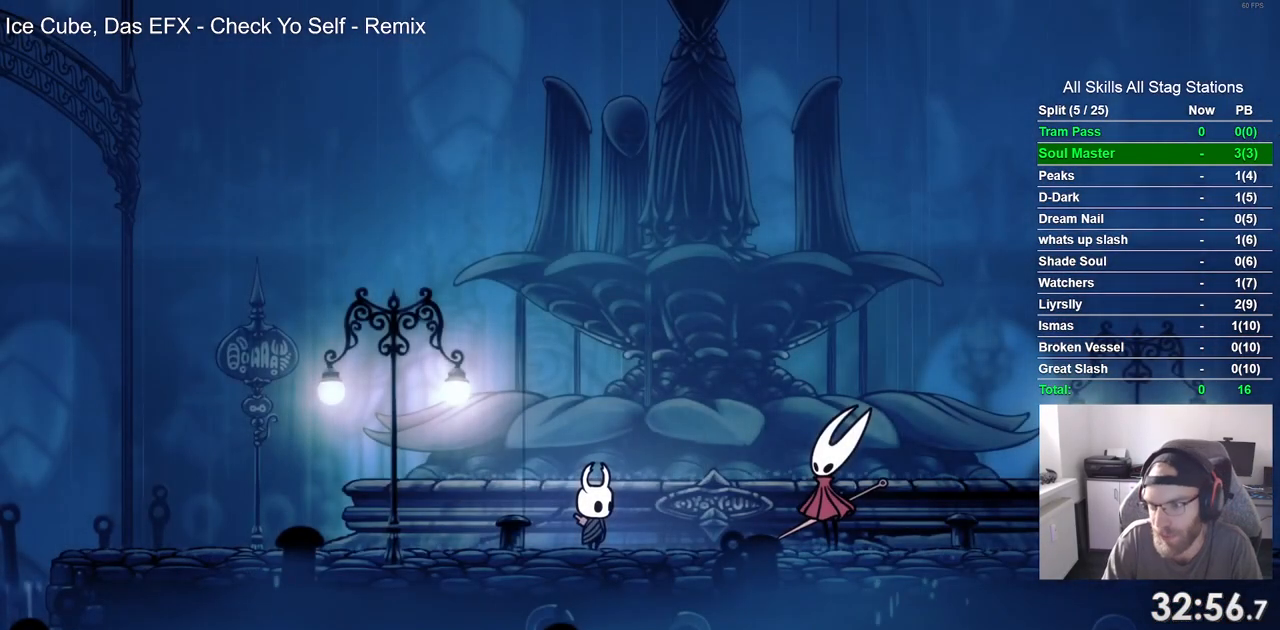
{"buttons": ["DPAD_LEFT"], "left_stick": "center", "right_stick": "center", "events": [[50, "CROSS", "up"], [167, "CROSS", "down"], [250, "CROSS", "up"], [333, "CROSS", "down"], [450, "CROSS", "up"]]}
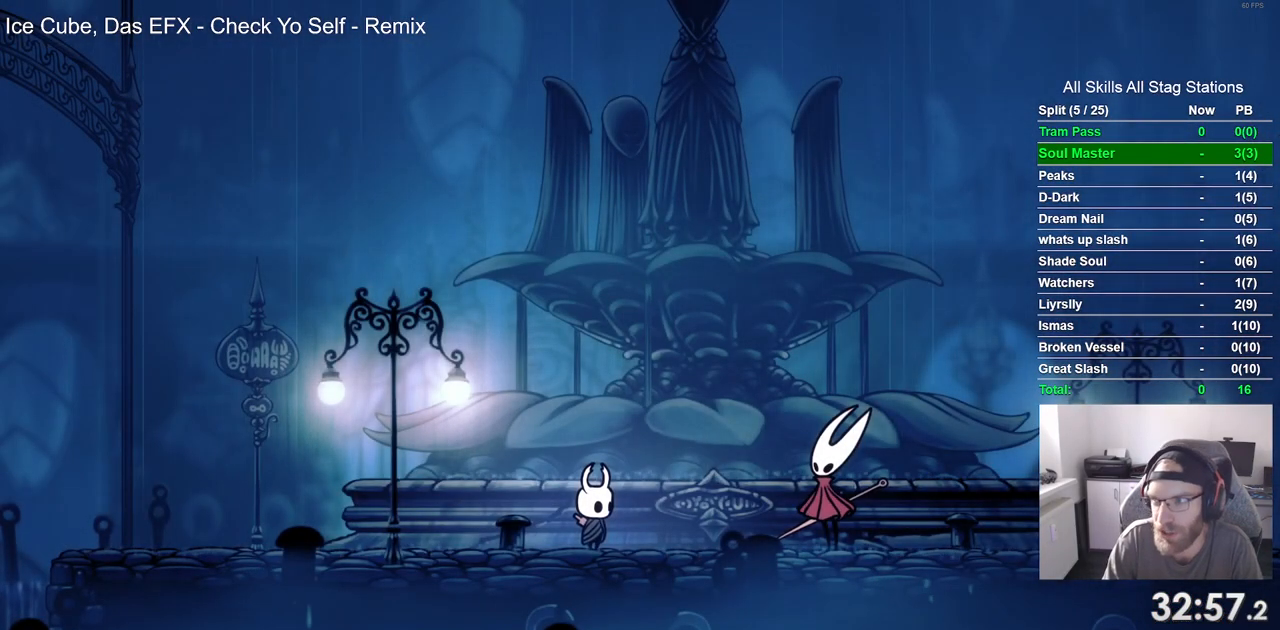
{"buttons": ["CROSS", "DPAD_LEFT"], "left_stick": "center", "right_stick": "center", "events": [[33, "CROSS", "down"], [167, "CROSS", "up"], [250, "CROSS", "down"], [383, "CROSS", "up"], [500, "CROSS", "down"]]}
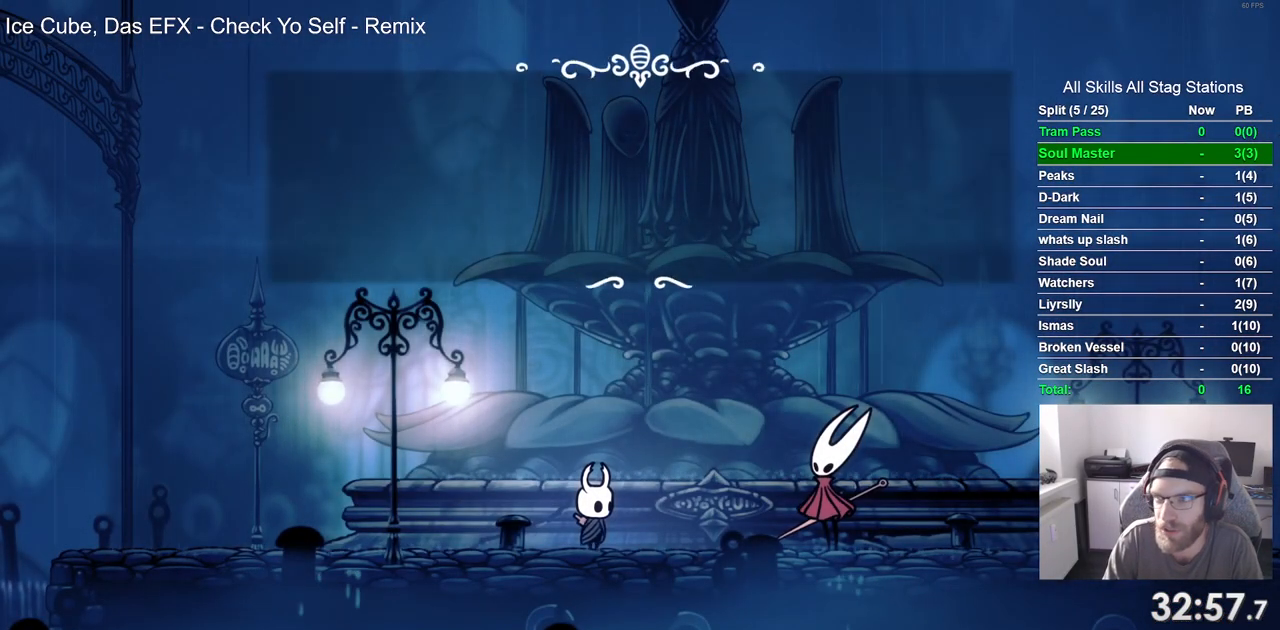
{"buttons": ["DPAD_LEFT"], "left_stick": "center", "right_stick": "center", "events": [[100, "CROSS", "up"], [200, "CROSS", "down"], [317, "CROSS", "up"], [383, "CROSS", "down"], [500, "CROSS", "up"]]}
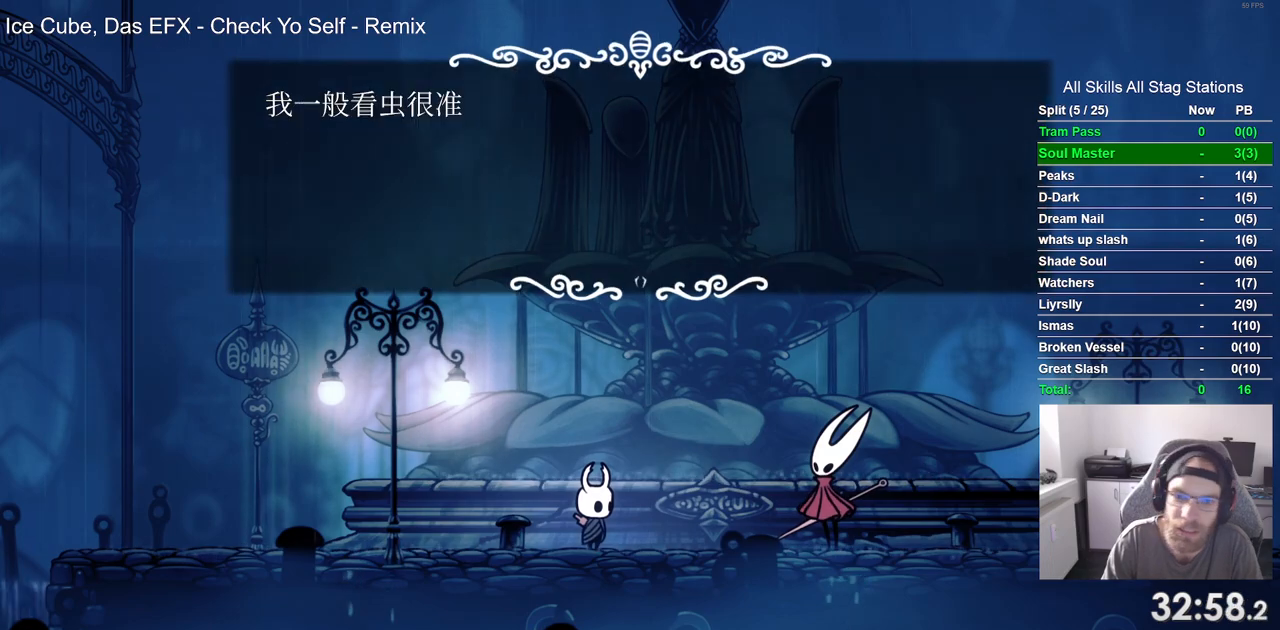
{"buttons": ["CROSS", "DPAD_LEFT"], "left_stick": "center", "right_stick": "center", "events": [[100, "CROSS", "down"], [217, "CROSS", "up"], [300, "CROSS", "down"], [417, "CROSS", "up"], [500, "CROSS", "down"]]}
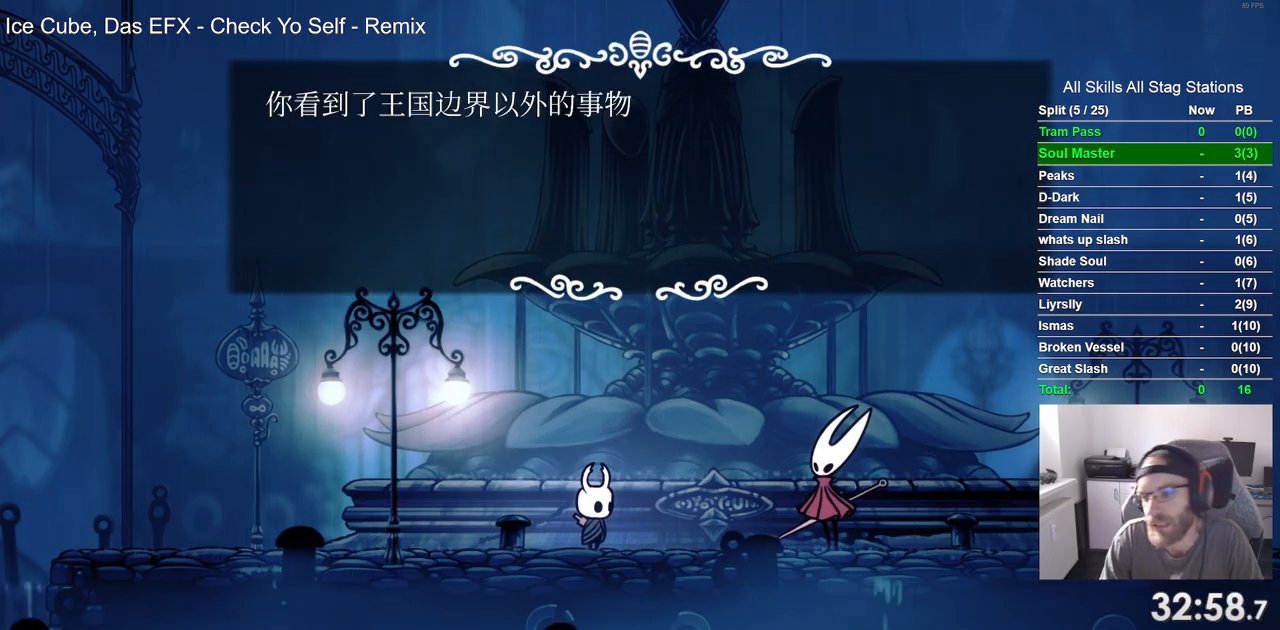
{"buttons": ["CROSS", "DPAD_LEFT"], "left_stick": "center", "right_stick": "center", "events": [[133, "CROSS", "up"], [233, "CROSS", "down"], [350, "CROSS", "up"], [433, "CROSS", "down"]]}
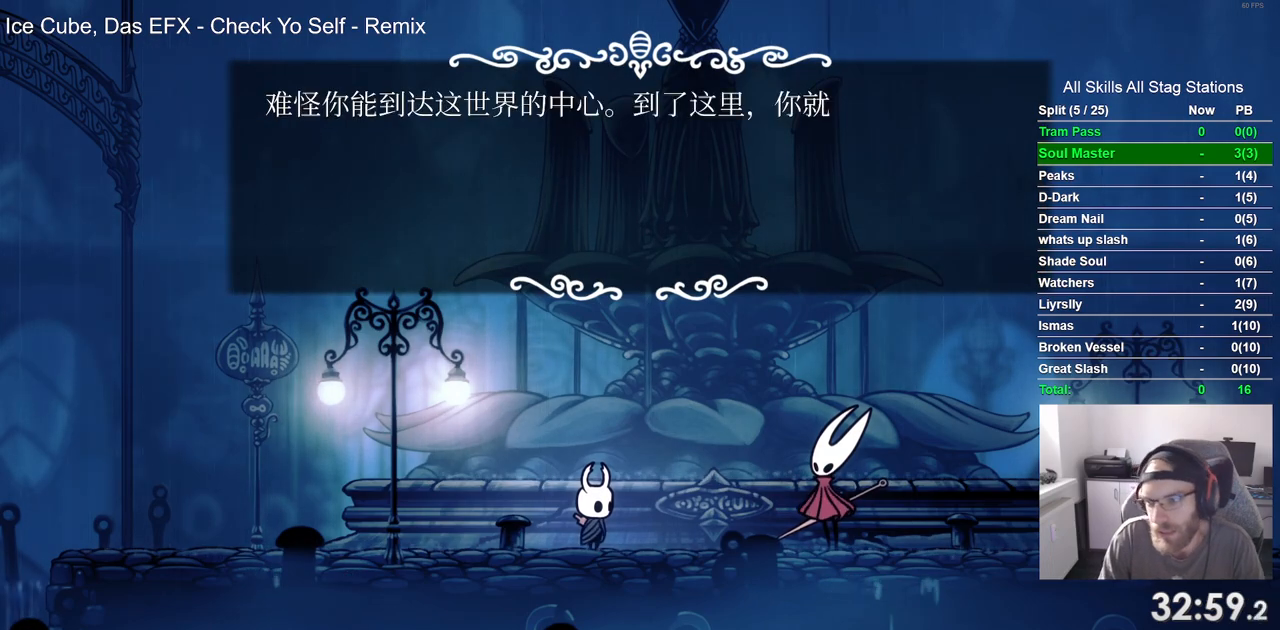
{"buttons": ["CROSS", "DPAD_LEFT"], "left_stick": "center", "right_stick": "center", "events": [[83, "CROSS", "up"], [167, "CROSS", "down"], [317, "CROSS", "up"], [417, "CROSS", "down"]]}
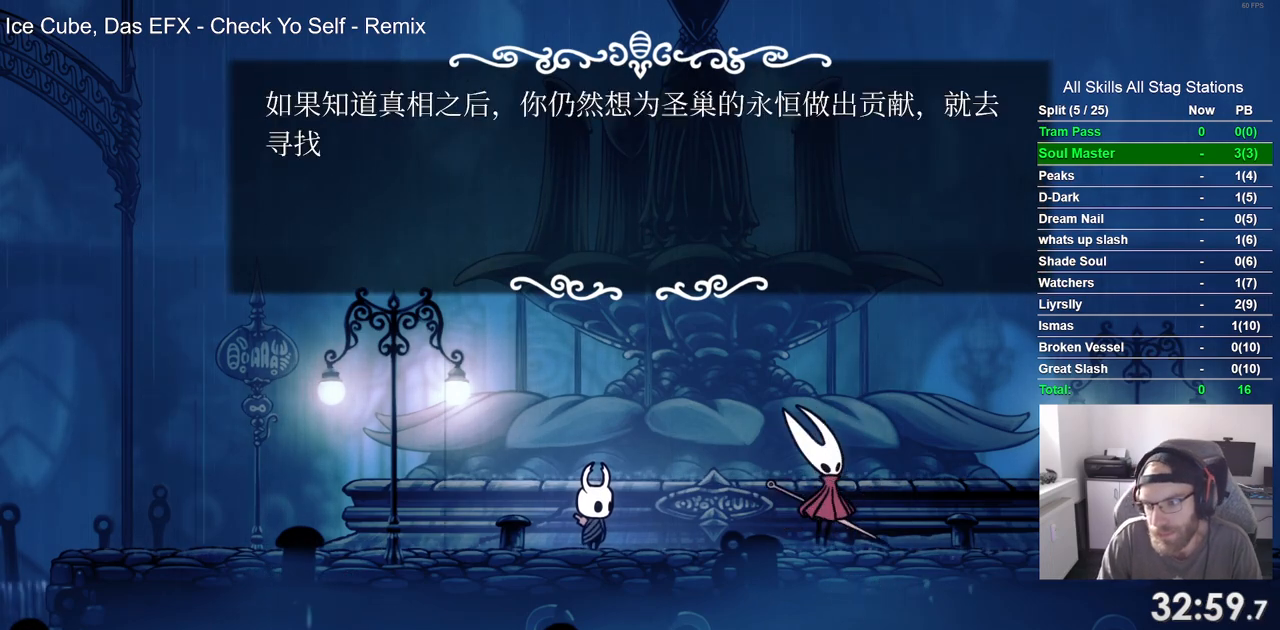
{"buttons": ["CROSS", "DPAD_LEFT"], "left_stick": "center", "right_stick": "center", "events": [[50, "CROSS", "up"], [150, "CROSS", "down"], [283, "CROSS", "up"], [367, "CROSS", "down"]]}